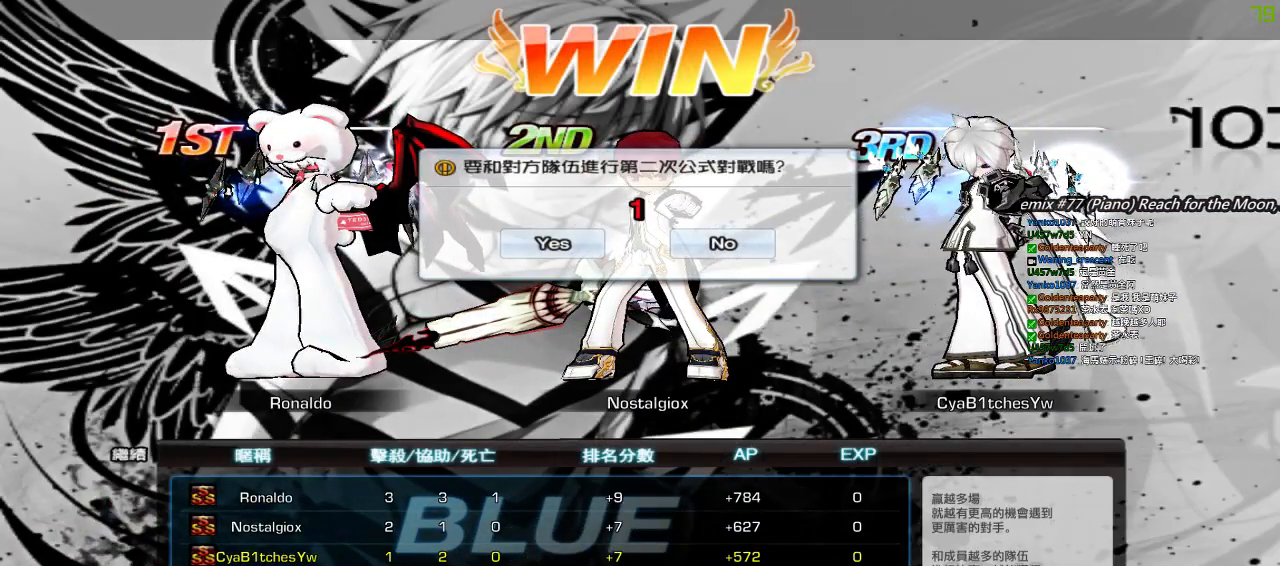
Gameplay with keyboard; each line is a JSON object with the keys held at the frame after it. "events" lists presses ("down") and releases ("up") of "a", "c", "ctrl", "d", "down", "e", "left", "q", "r", "right", "s", "space", "up", "w", "x" and "z" between this image and that frame as [ms after this image, input, new state], when the widget could be followed in between. No other keys are recorded. Mouse input is not recorded.
{"keys": [], "events": [[317, "space", "down"], [450, "space", "up"]]}
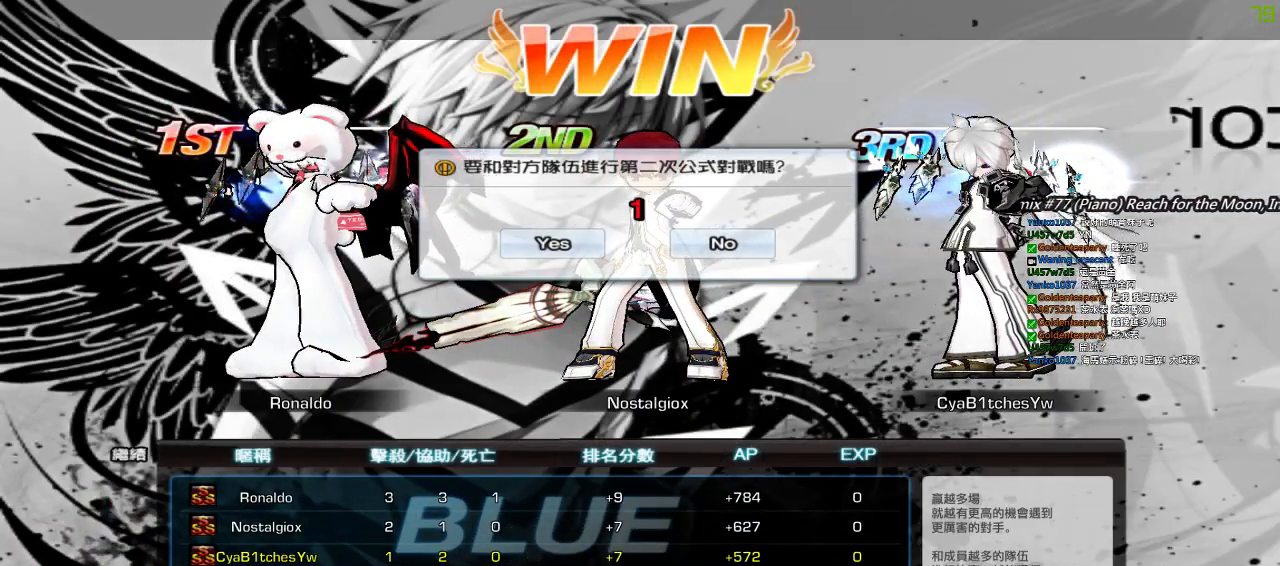
{"keys": [], "events": []}
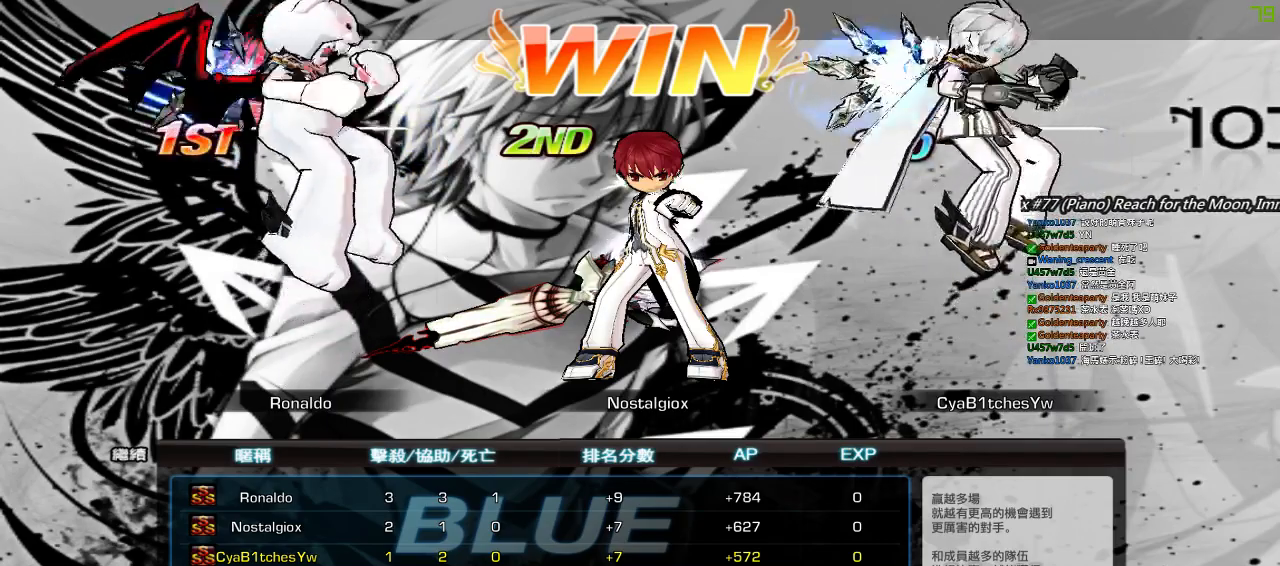
{"keys": [], "events": []}
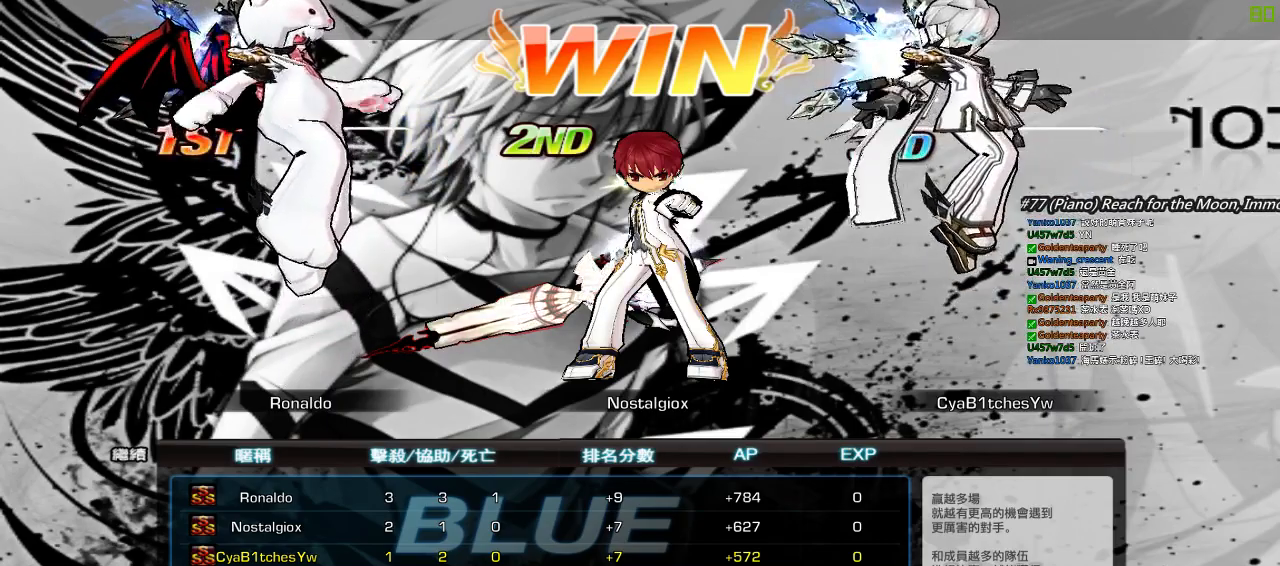
{"keys": [], "events": []}
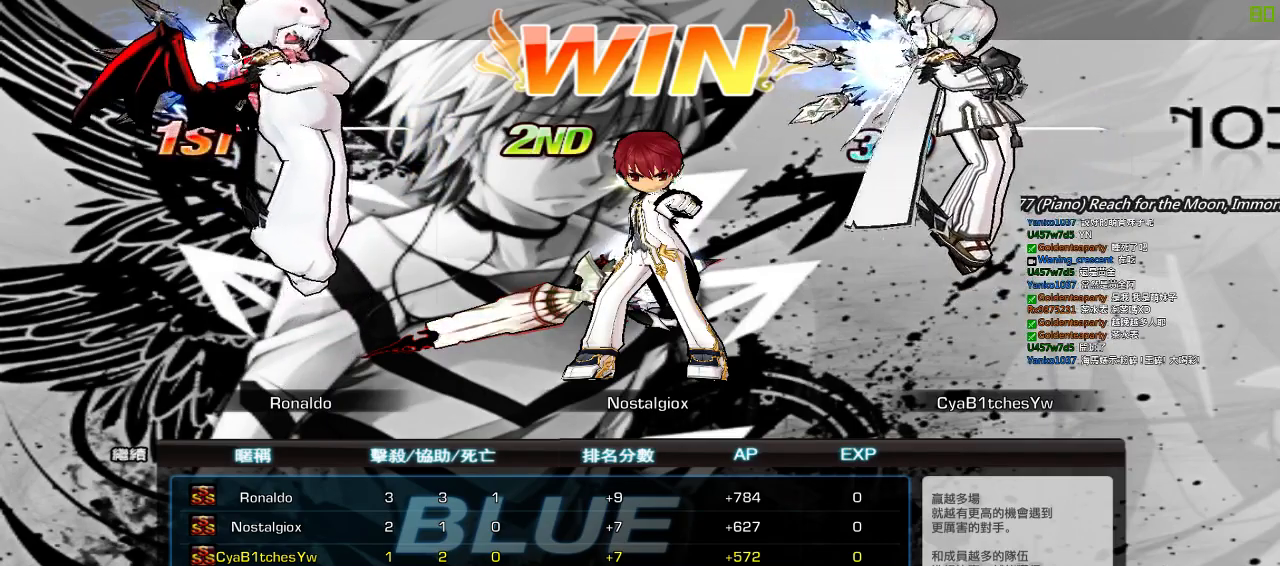
{"keys": [], "events": []}
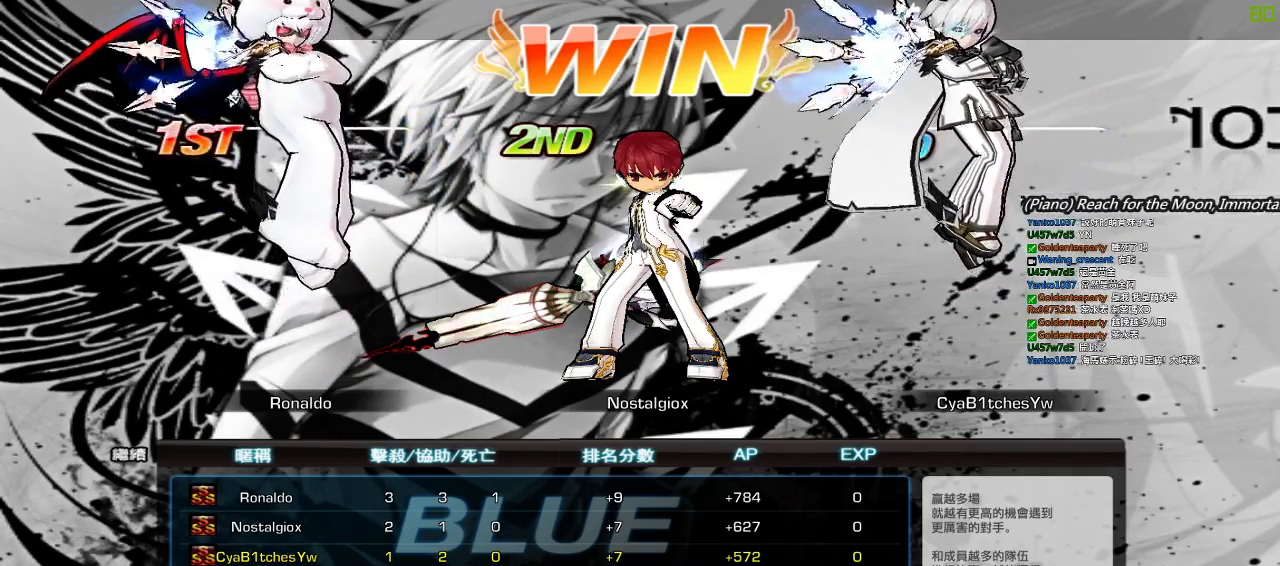
{"keys": ["x"], "events": [[100, "x", "down"], [267, "x", "up"], [433, "x", "down"]]}
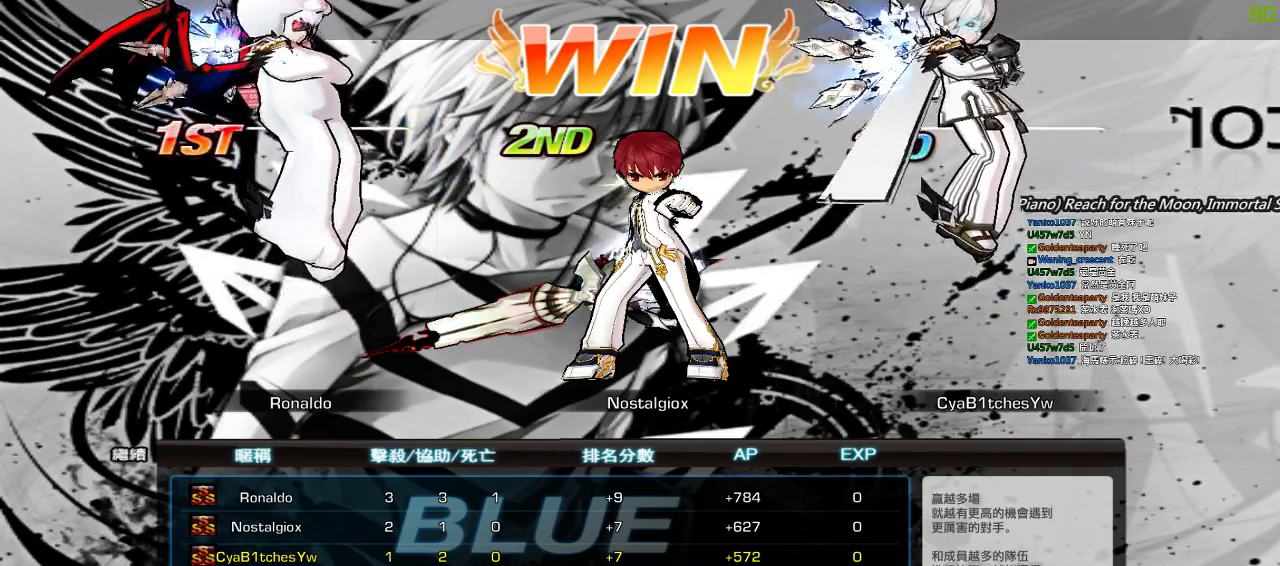
{"keys": [], "events": [[100, "x", "up"]]}
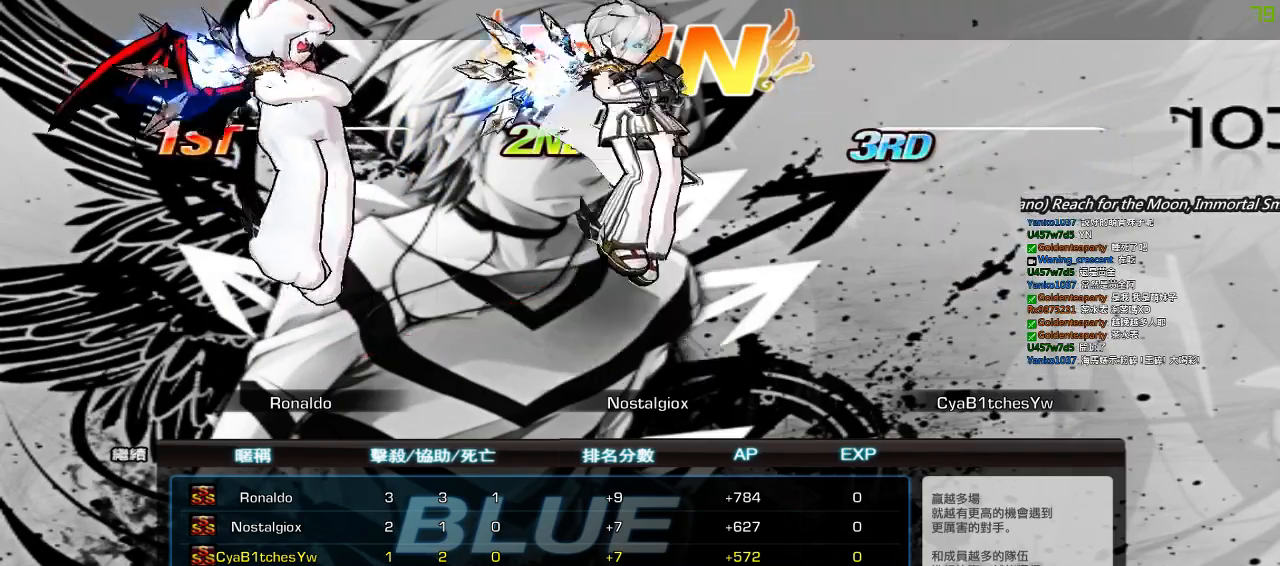
{"keys": ["c"], "events": [[267, "space", "down"], [400, "space", "up"], [467, "c", "down"]]}
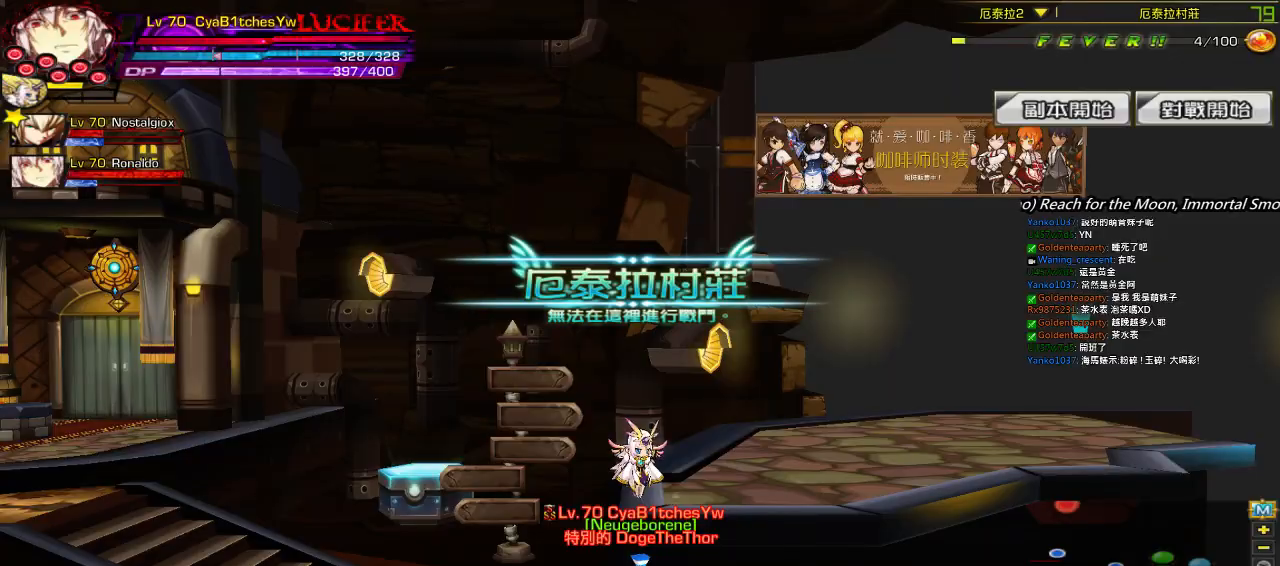
{"keys": ["space"], "events": [[67, "c", "up"], [350, "a", "down"], [417, "space", "down"], [483, "a", "up"]]}
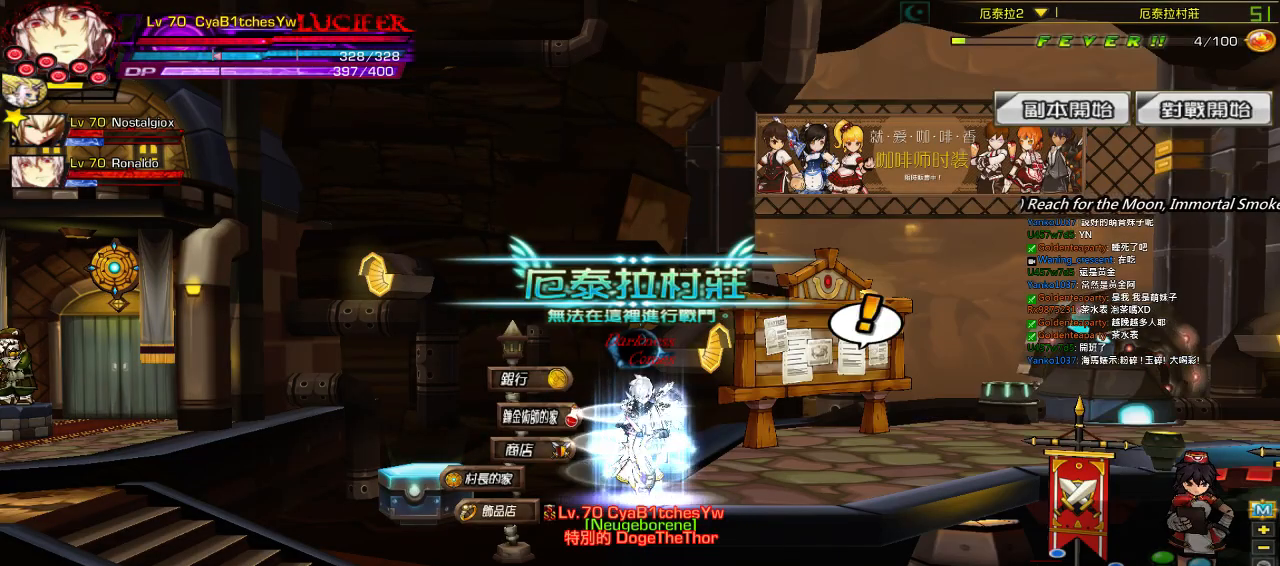
{"keys": [], "events": [[17, "space", "up"], [183, "space", "down"], [317, "space", "up"]]}
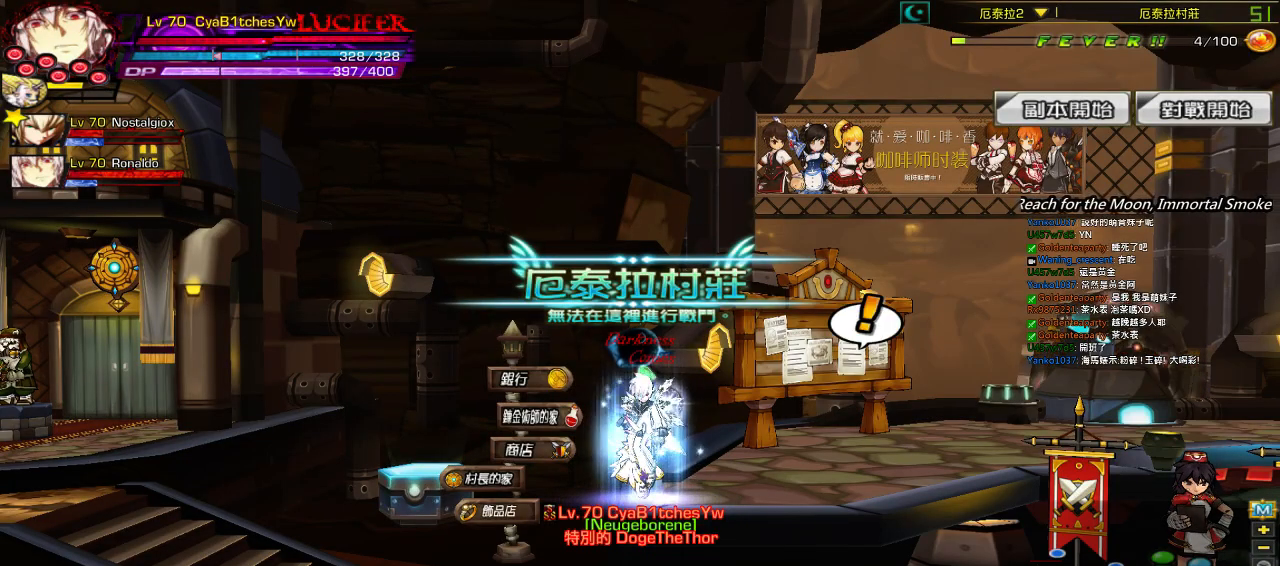
{"keys": [], "events": []}
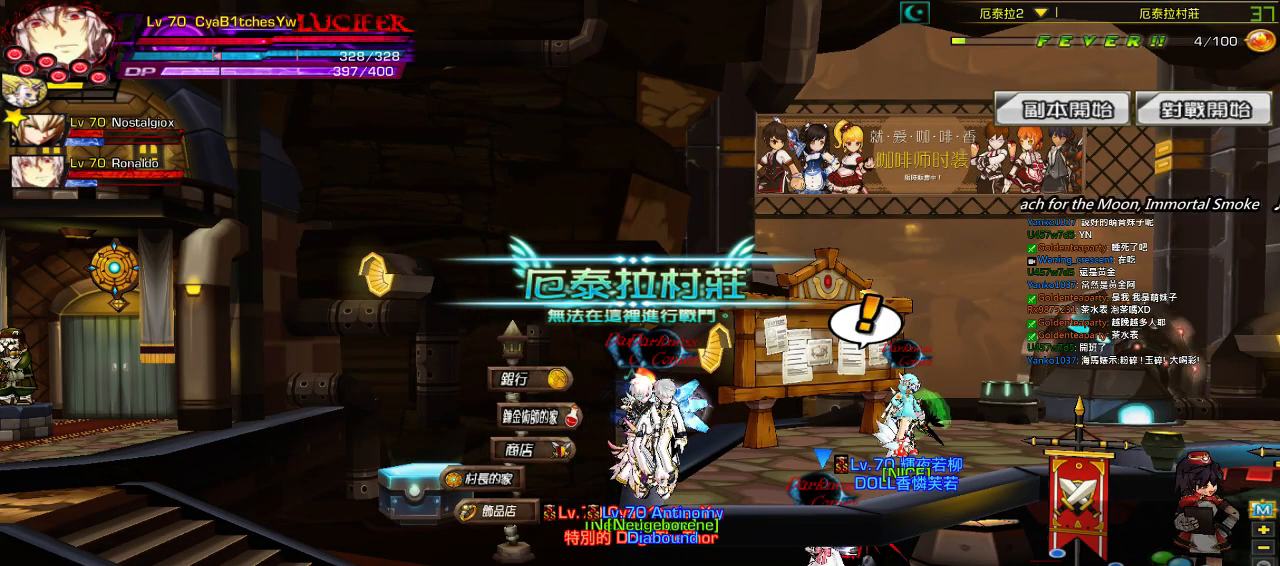
{"keys": [], "events": [[317, "c", "down"], [450, "c", "up"]]}
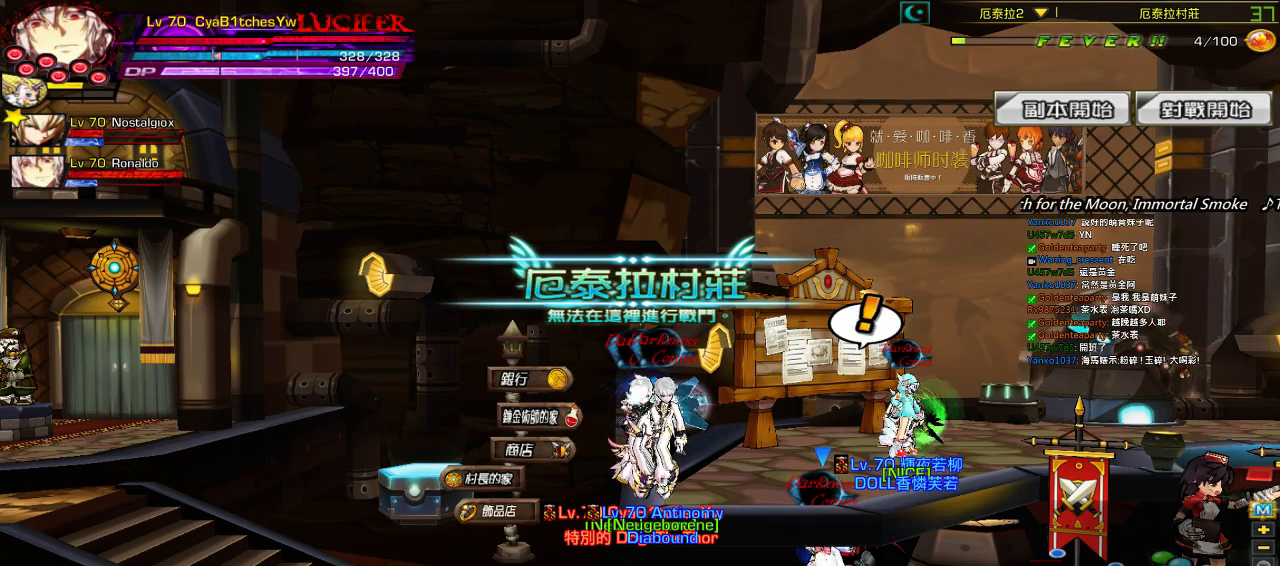
{"keys": [], "events": [[50, "w", "down"], [183, "w", "up"], [283, "e", "down"], [383, "e", "up"]]}